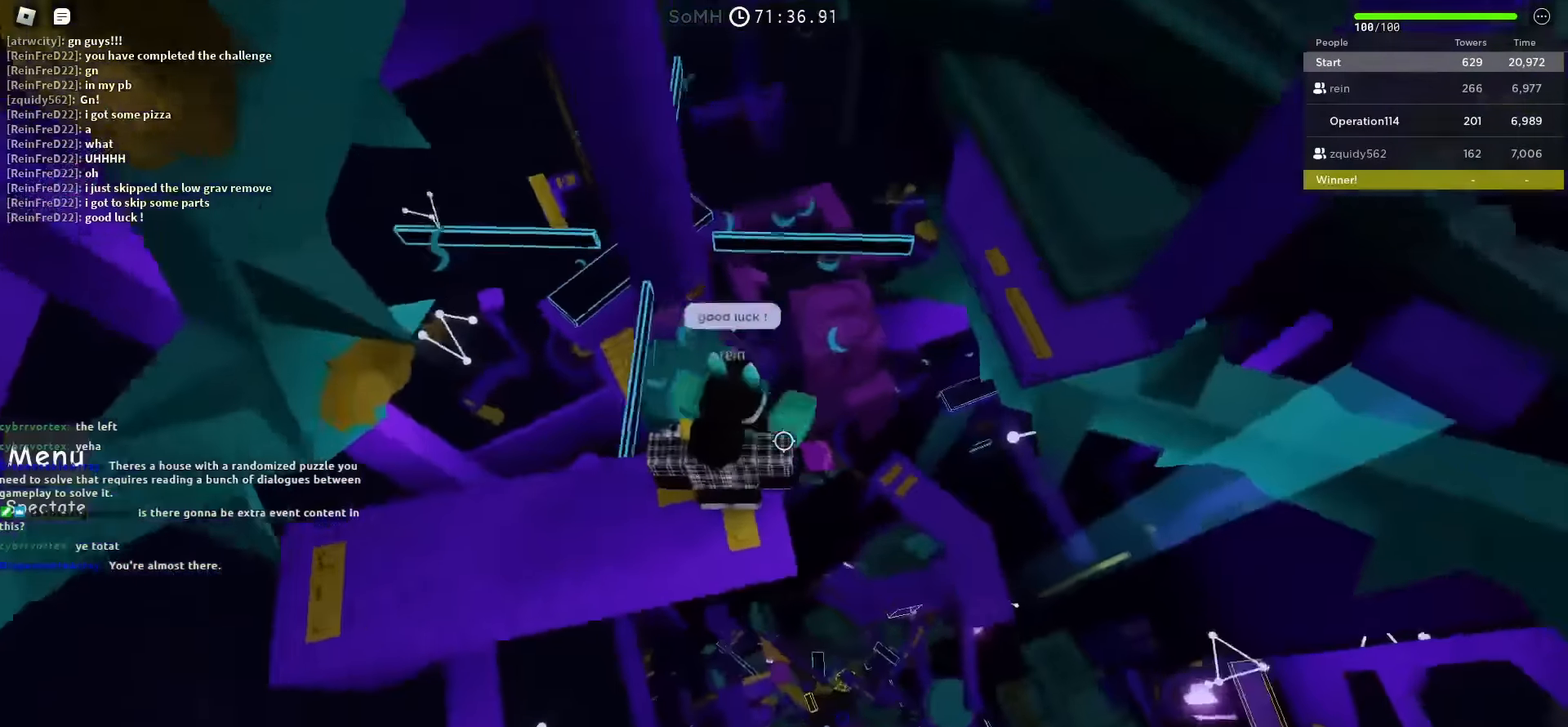
Gameplay with keyboard; each line is a JSON object with the keys held at the frame after it. "events" lists presses ("down") and releases ("up") of "a", "ctrl", "d", "e", "f", "q", "r", "s", "shift", "space", "tab" and "w" between this image and that frame as [ms after this image, input, new state], when the widget could be followed in between. No other keys are recorded. Mouse input is not recorded.
{"keys": [], "events": []}
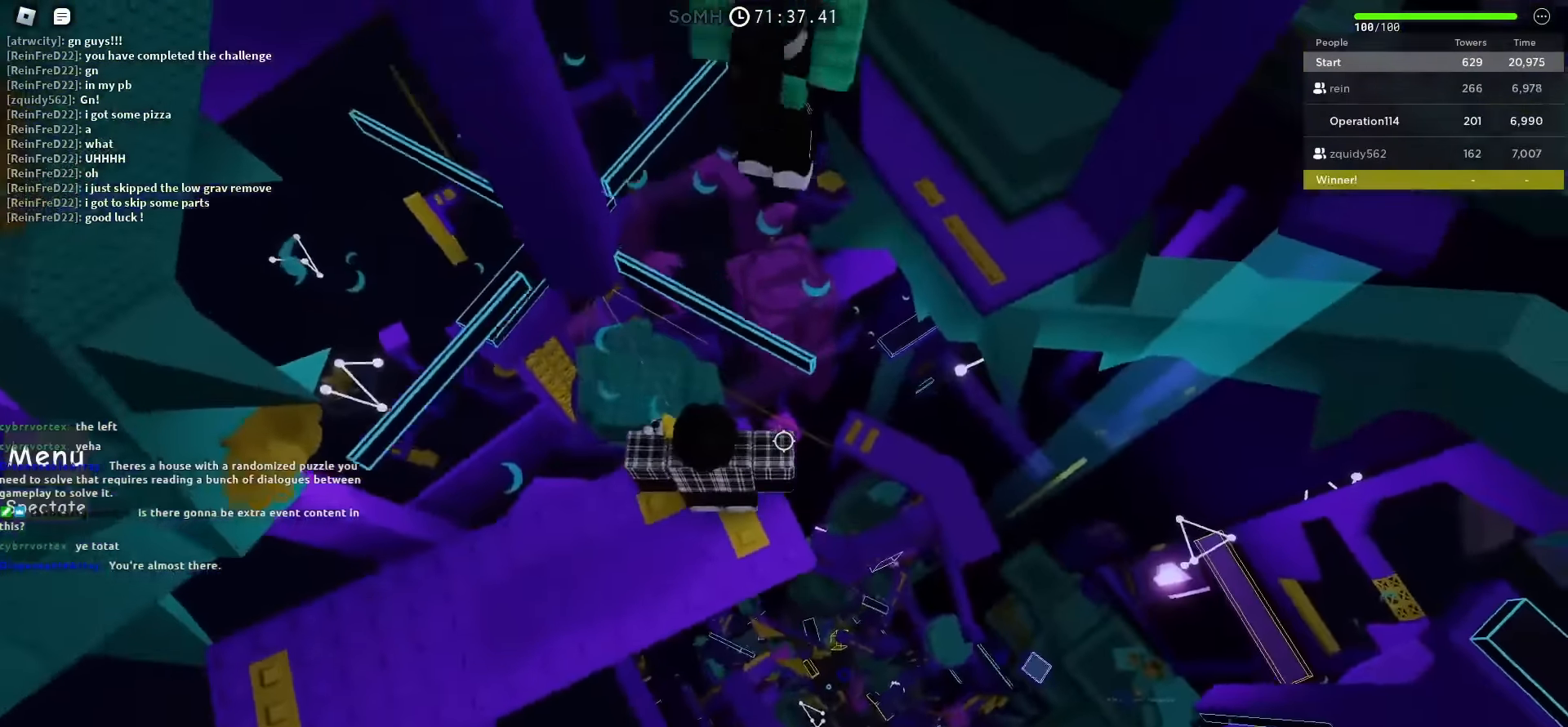
{"keys": [], "events": []}
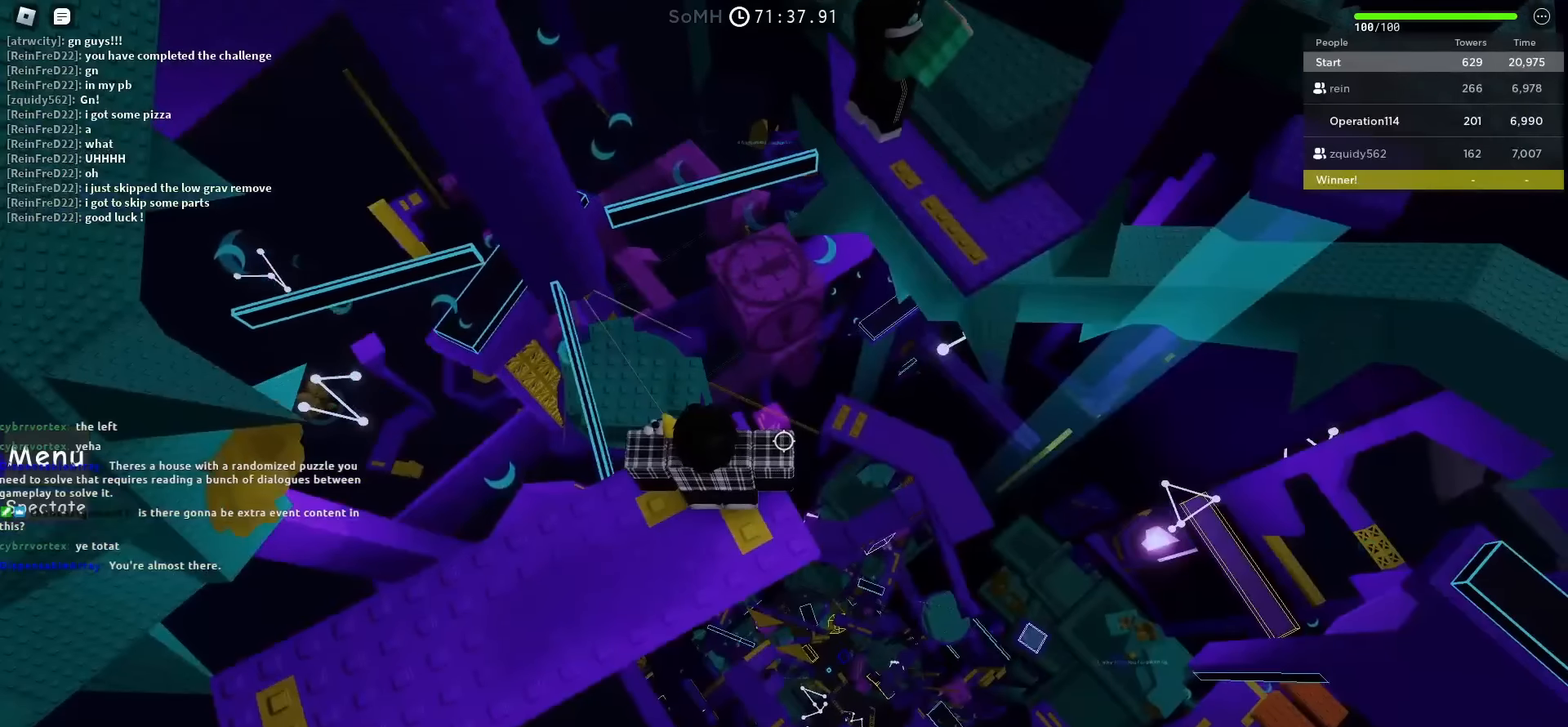
{"keys": [], "events": []}
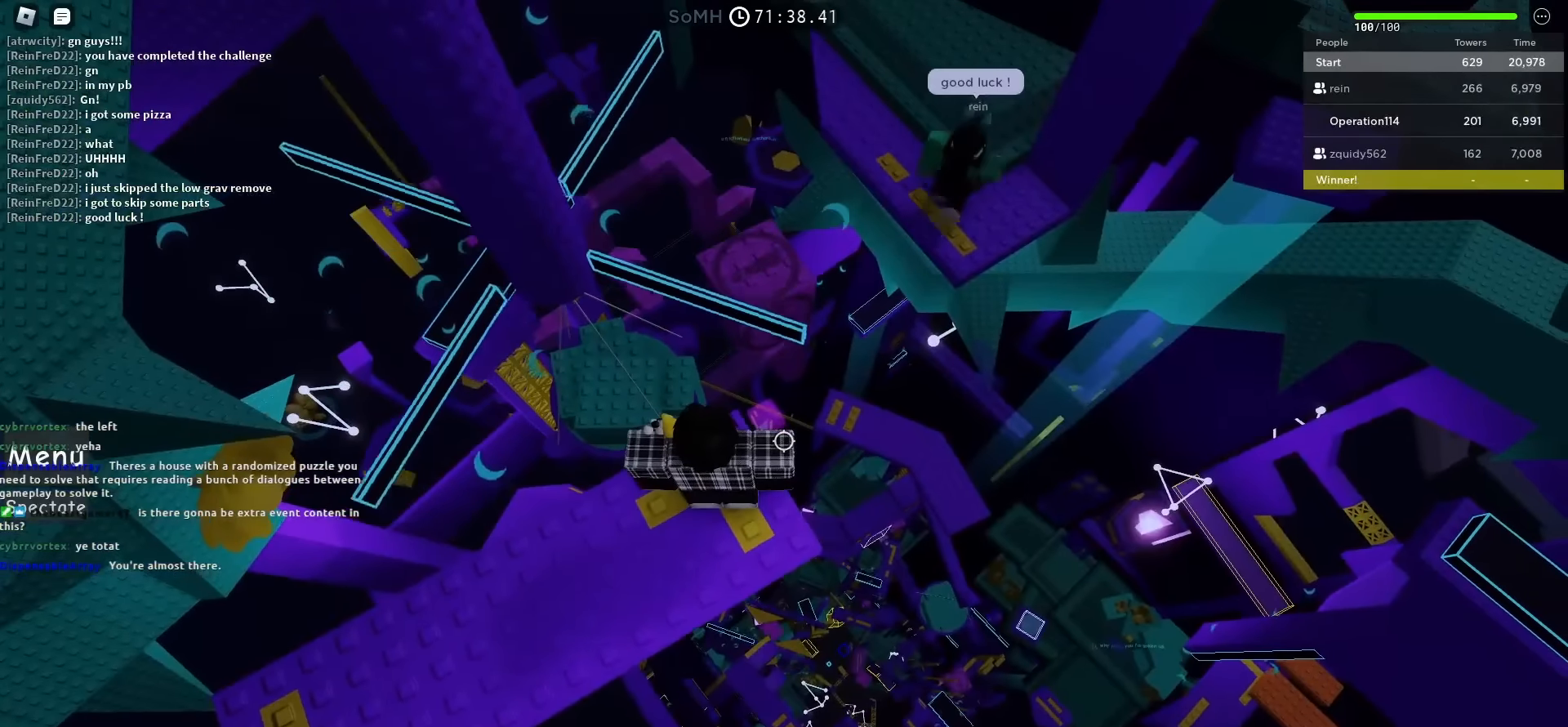
{"keys": [], "events": []}
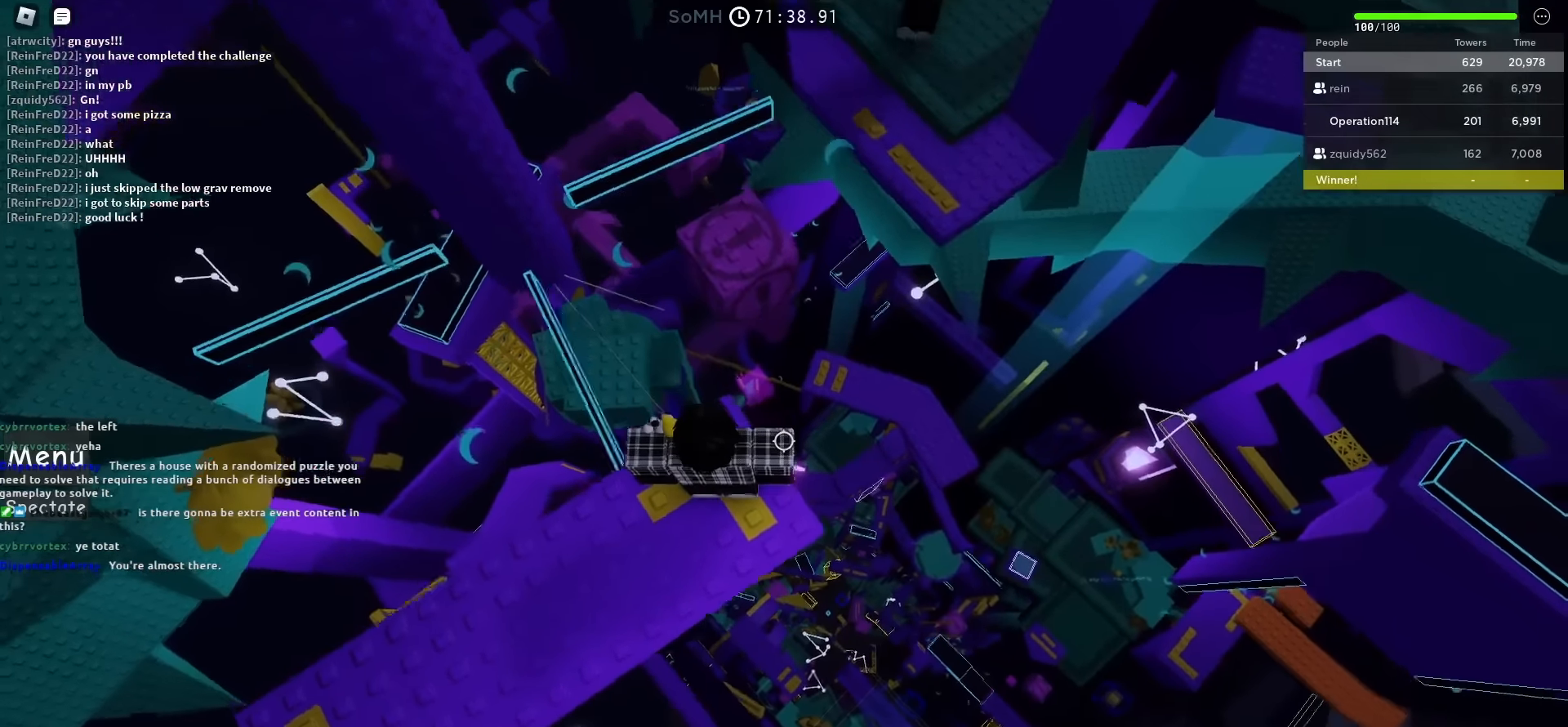
{"keys": ["space", "w"], "events": [[33, "w", "down"], [150, "space", "down"]]}
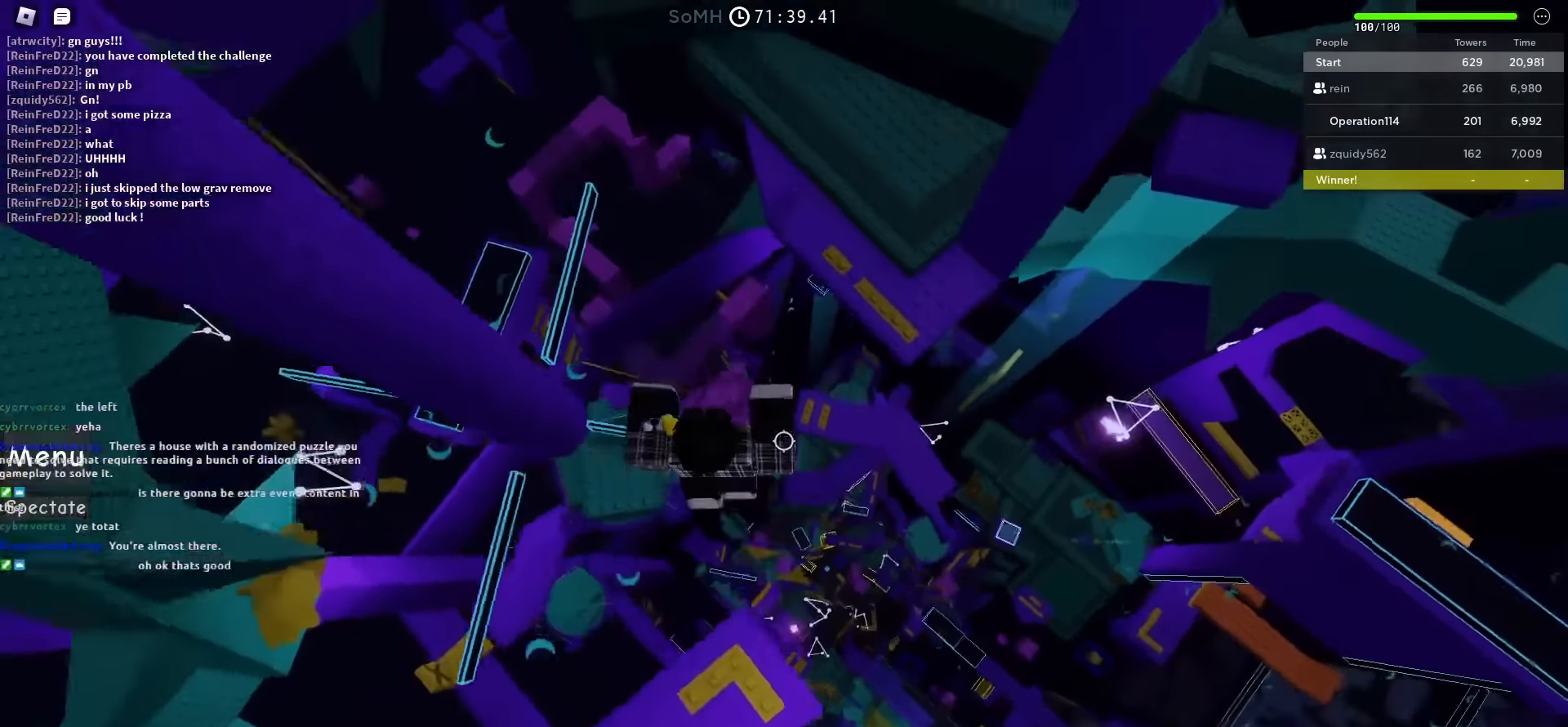
{"keys": ["space", "w"], "events": []}
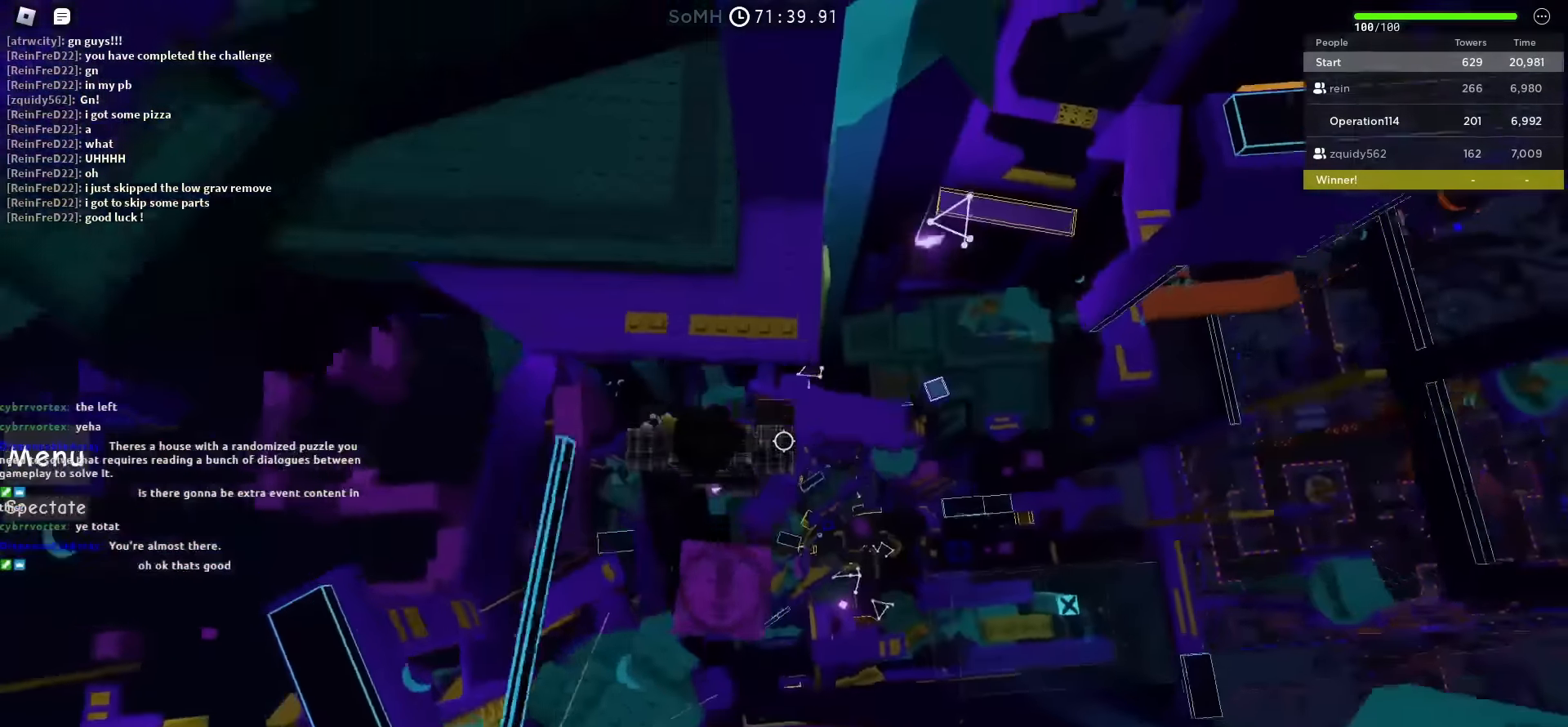
{"keys": ["space", "w"], "events": []}
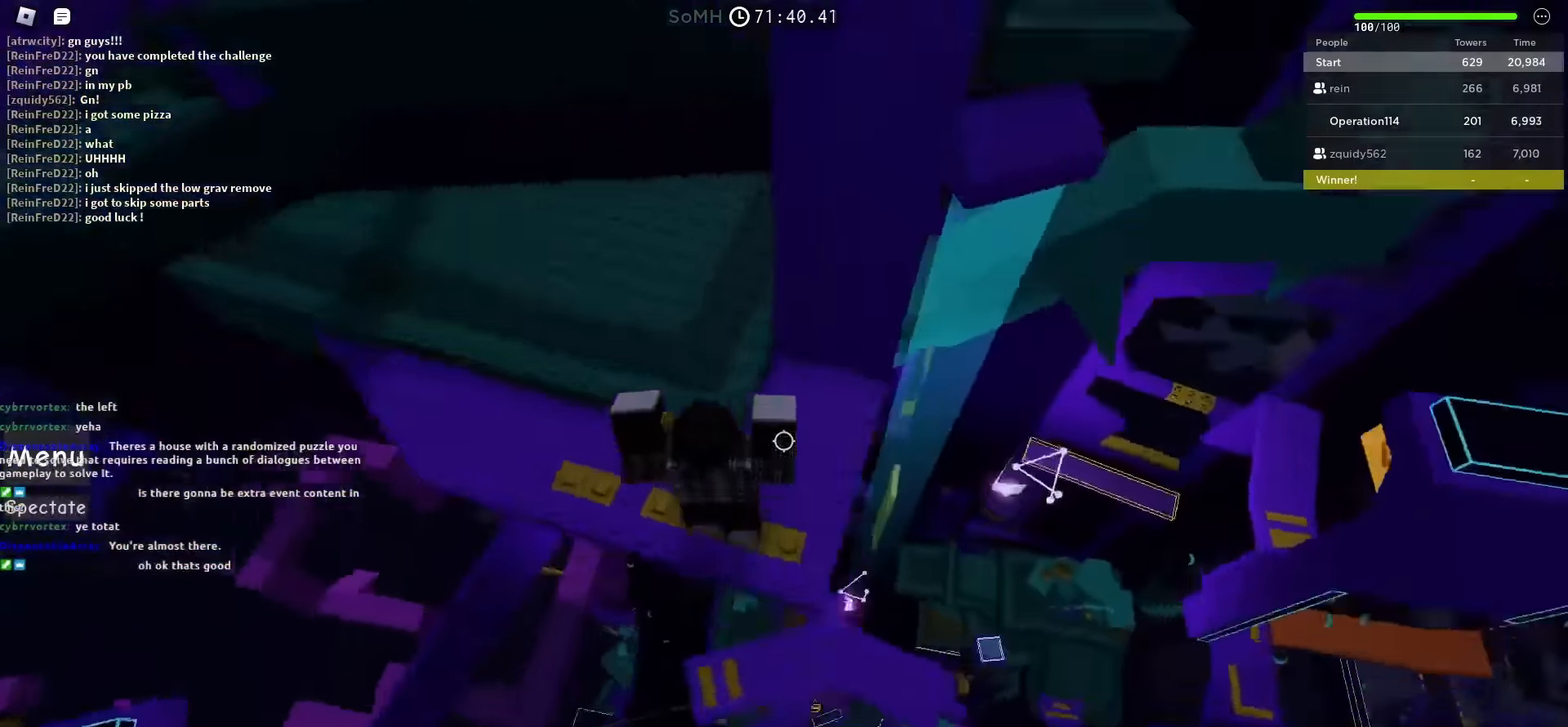
{"keys": ["w"], "events": [[83, "a", "down"], [333, "a", "up"], [350, "space", "up"]]}
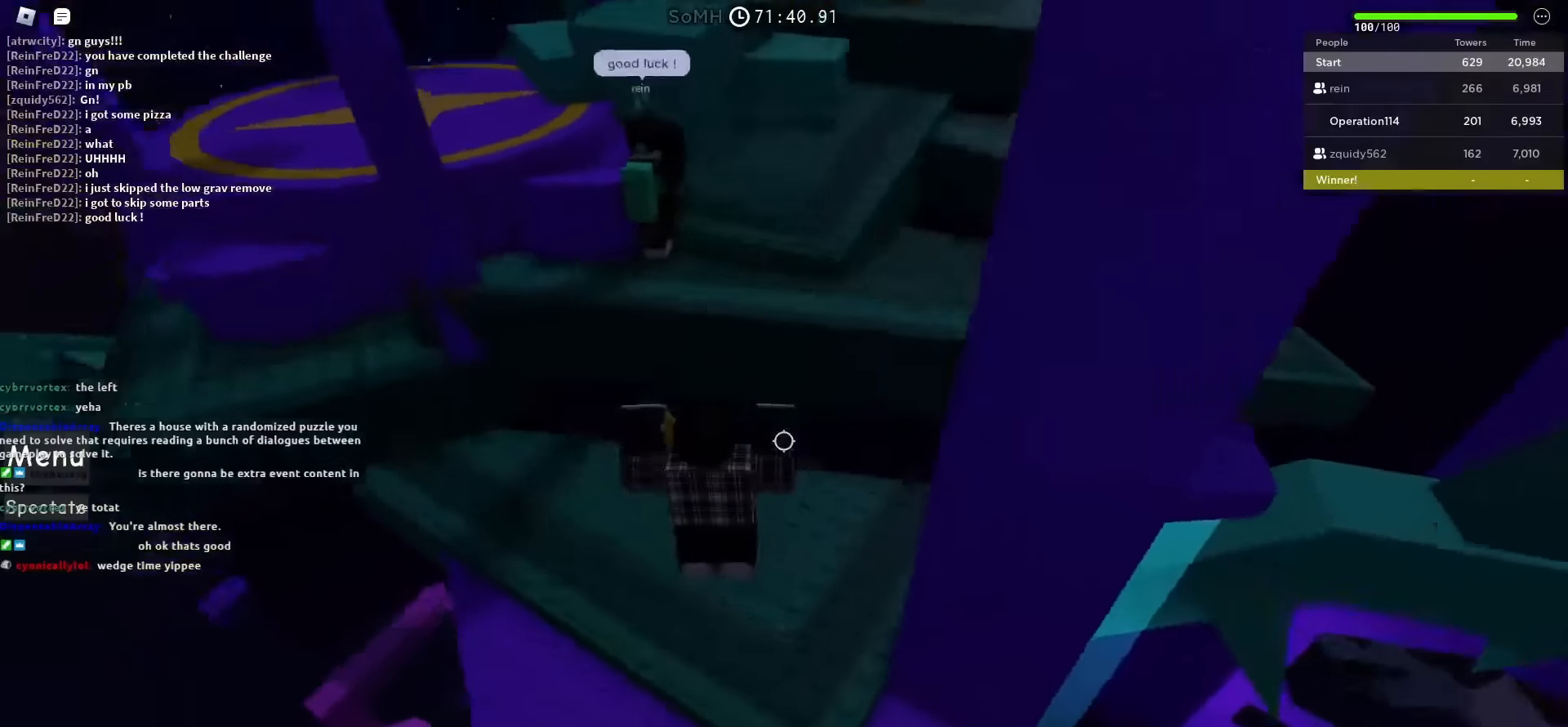
{"keys": ["w"], "events": [[117, "space", "down"], [317, "space", "up"]]}
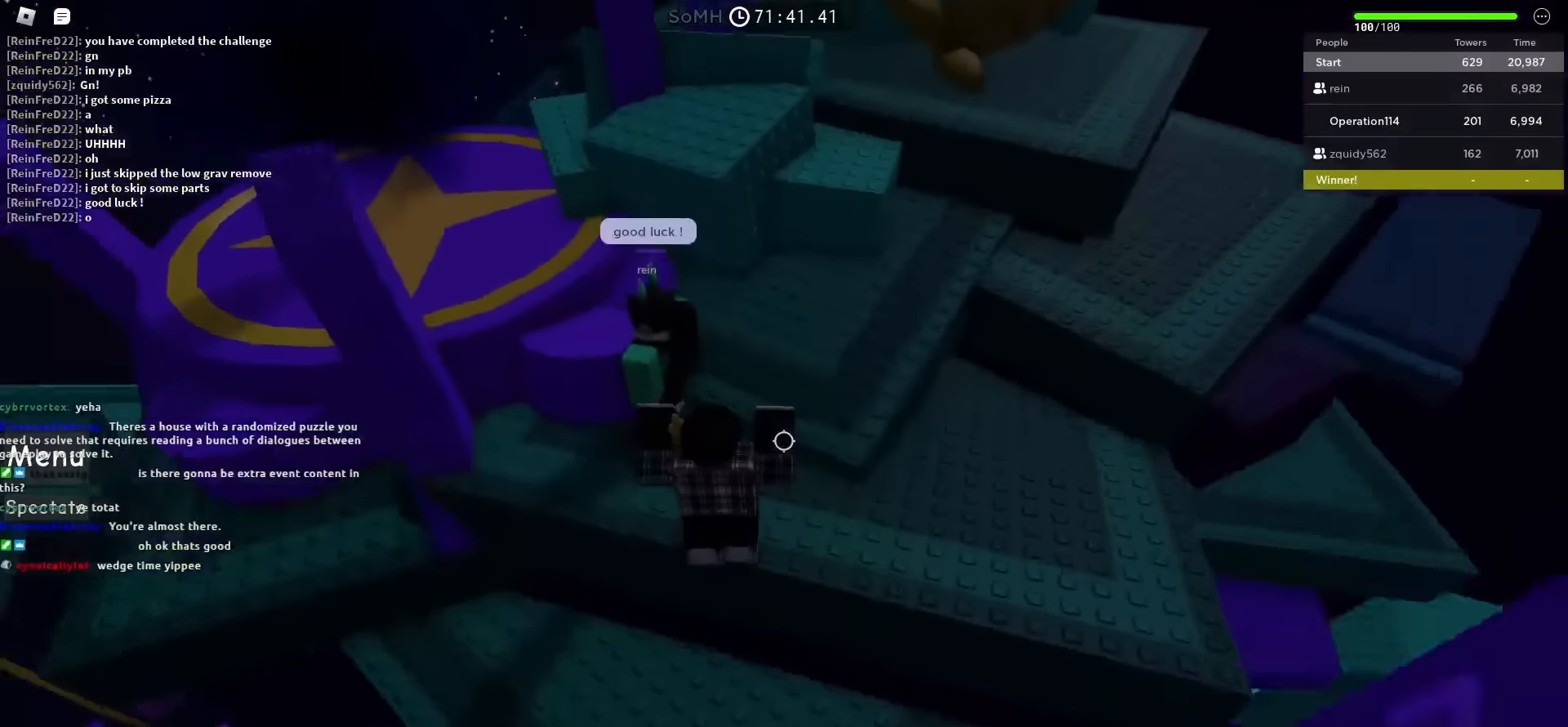
{"keys": ["d", "w"], "events": [[67, "space", "down"], [267, "space", "up"], [283, "d", "down"]]}
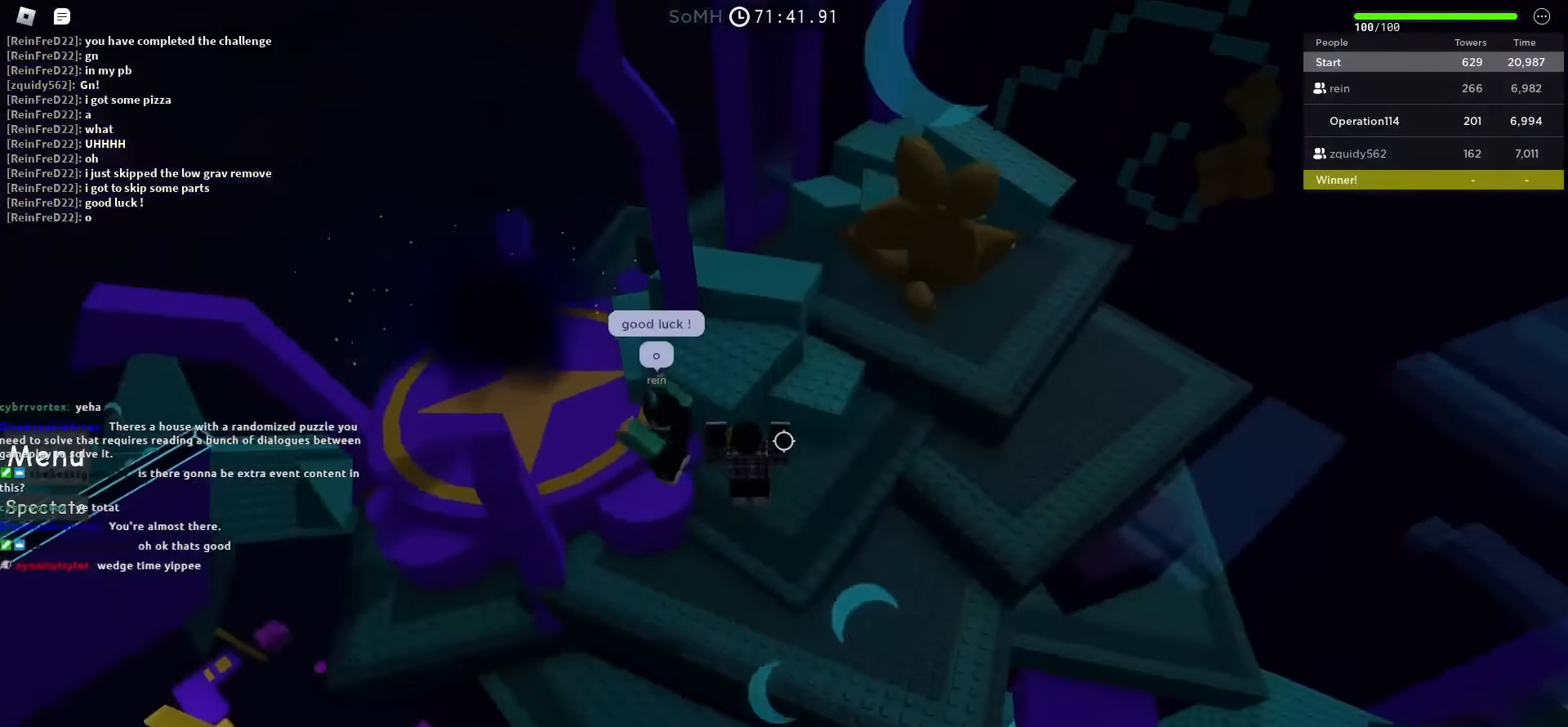
{"keys": [], "events": [[100, "d", "up"], [133, "w", "up"]]}
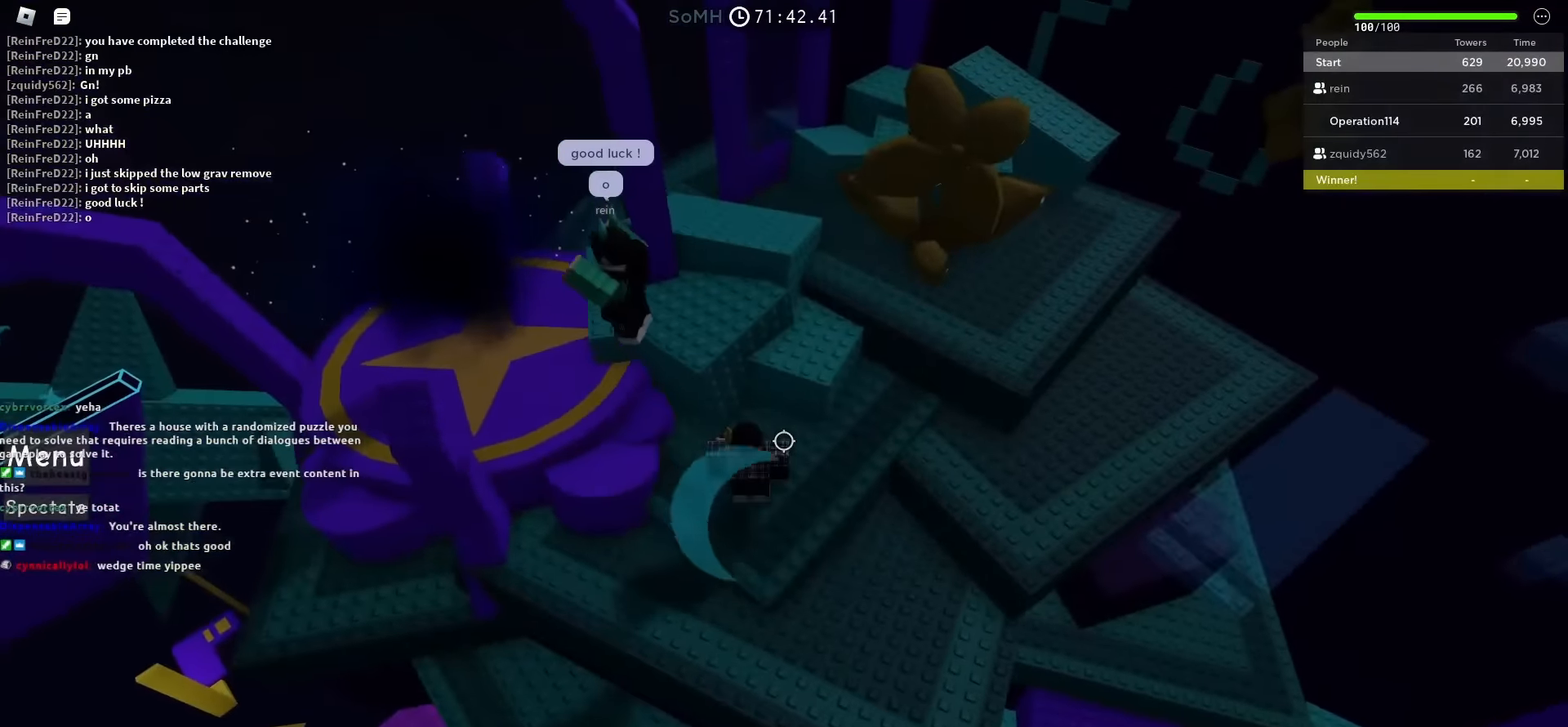
{"keys": ["w"], "events": [[100, "space", "down"], [117, "w", "down"], [267, "d", "down"], [267, "space", "up"], [500, "d", "up"]]}
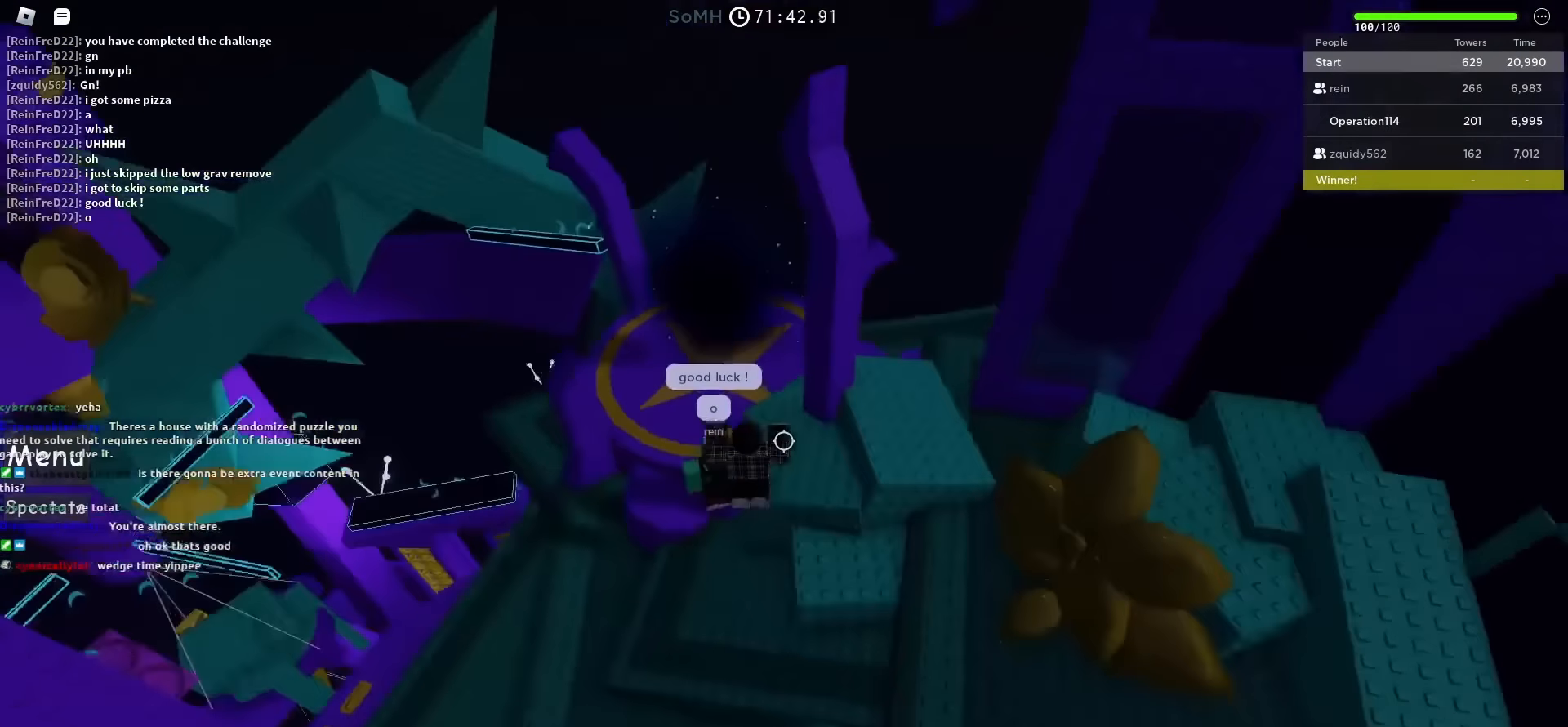
{"keys": ["a"], "events": [[67, "w", "up"], [500, "a", "down"]]}
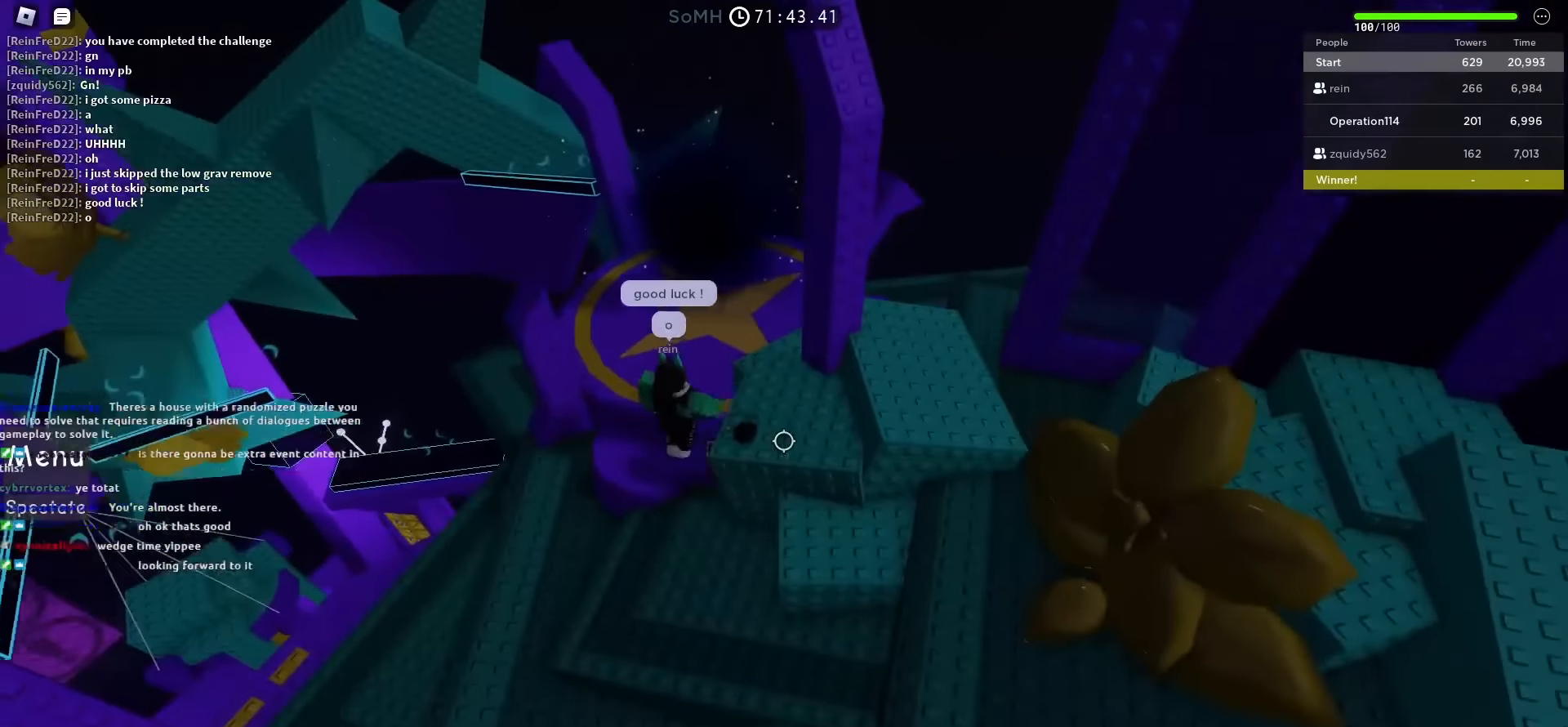
{"keys": [], "events": [[183, "shift", "down"], [267, "a", "up"], [333, "shift", "up"]]}
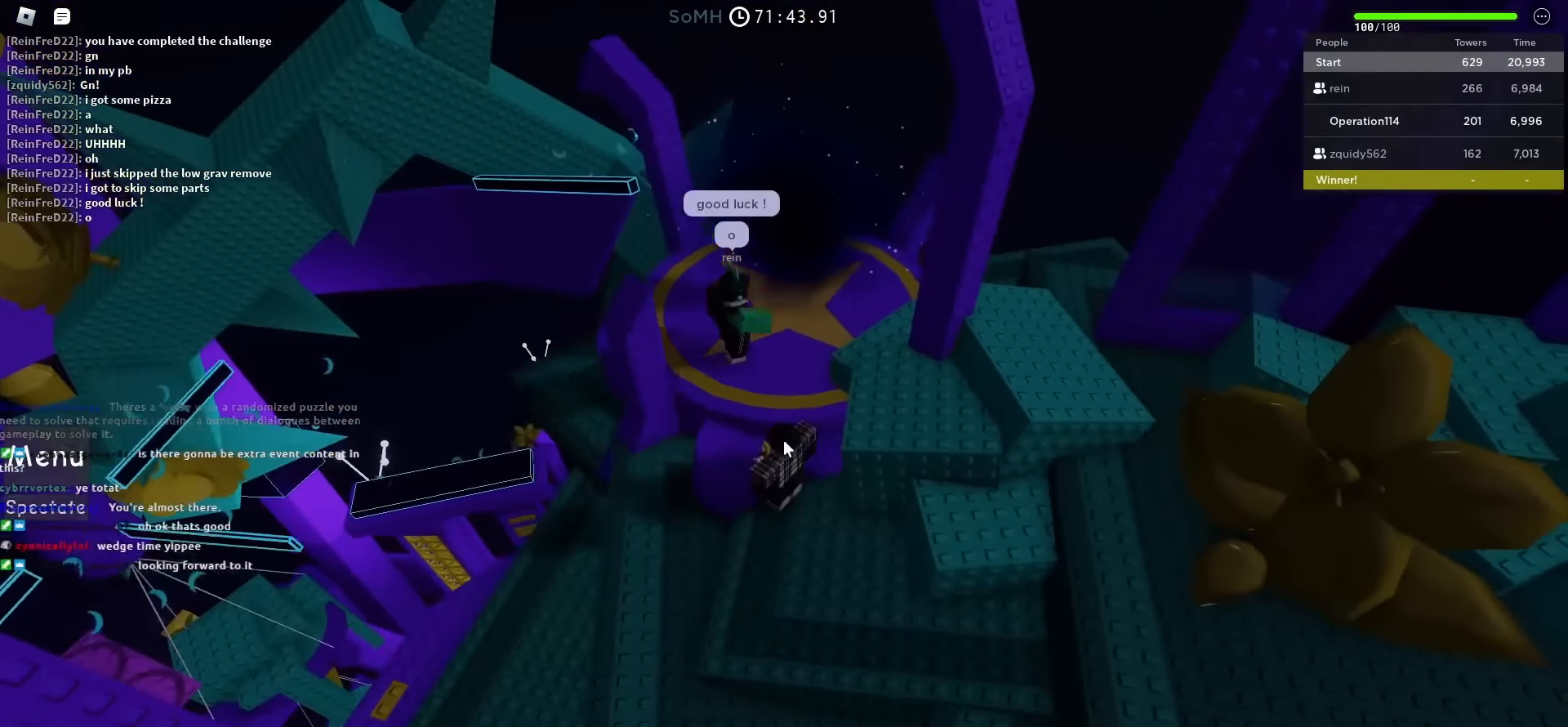
{"keys": ["space", "w"], "events": [[250, "w", "down"], [367, "space", "down"]]}
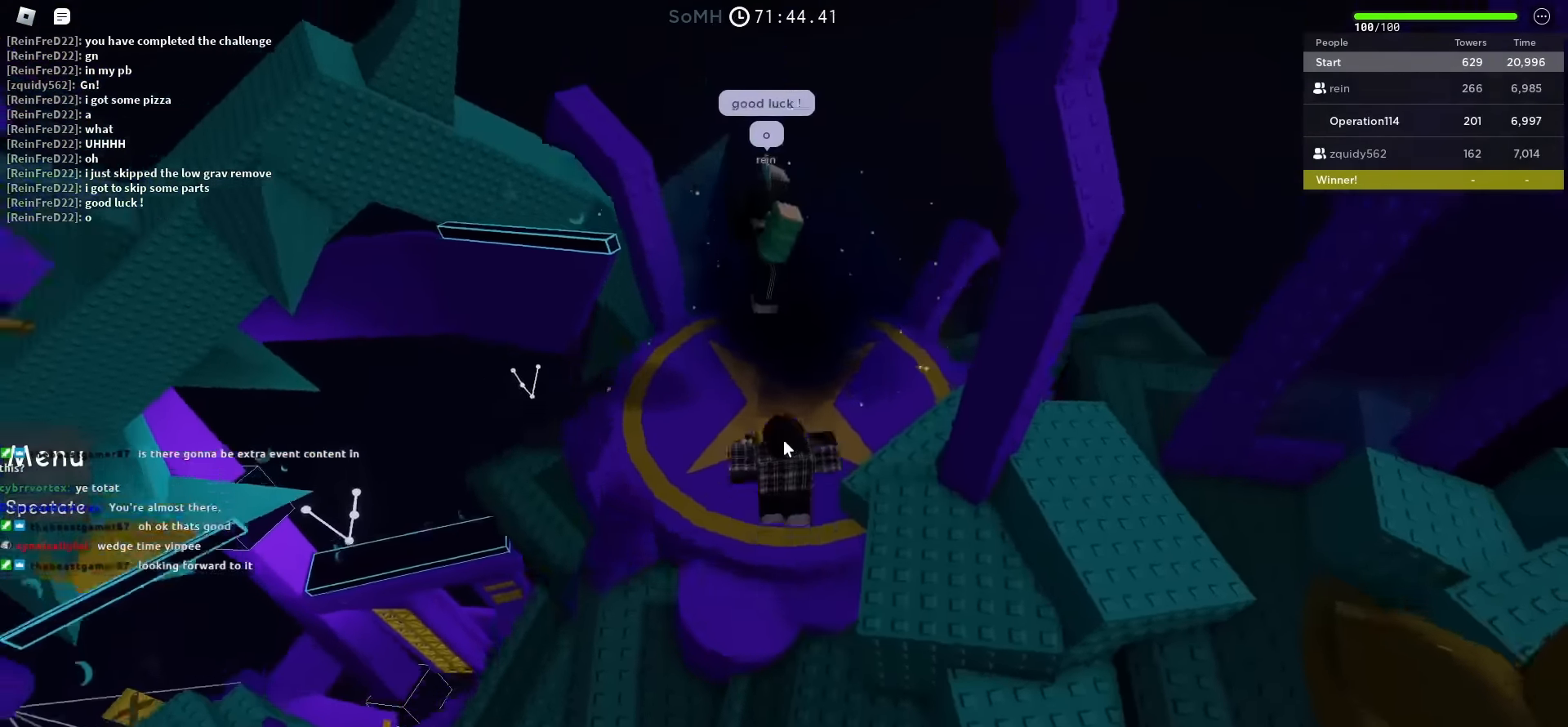
{"keys": [], "events": [[50, "space", "up"], [483, "w", "up"]]}
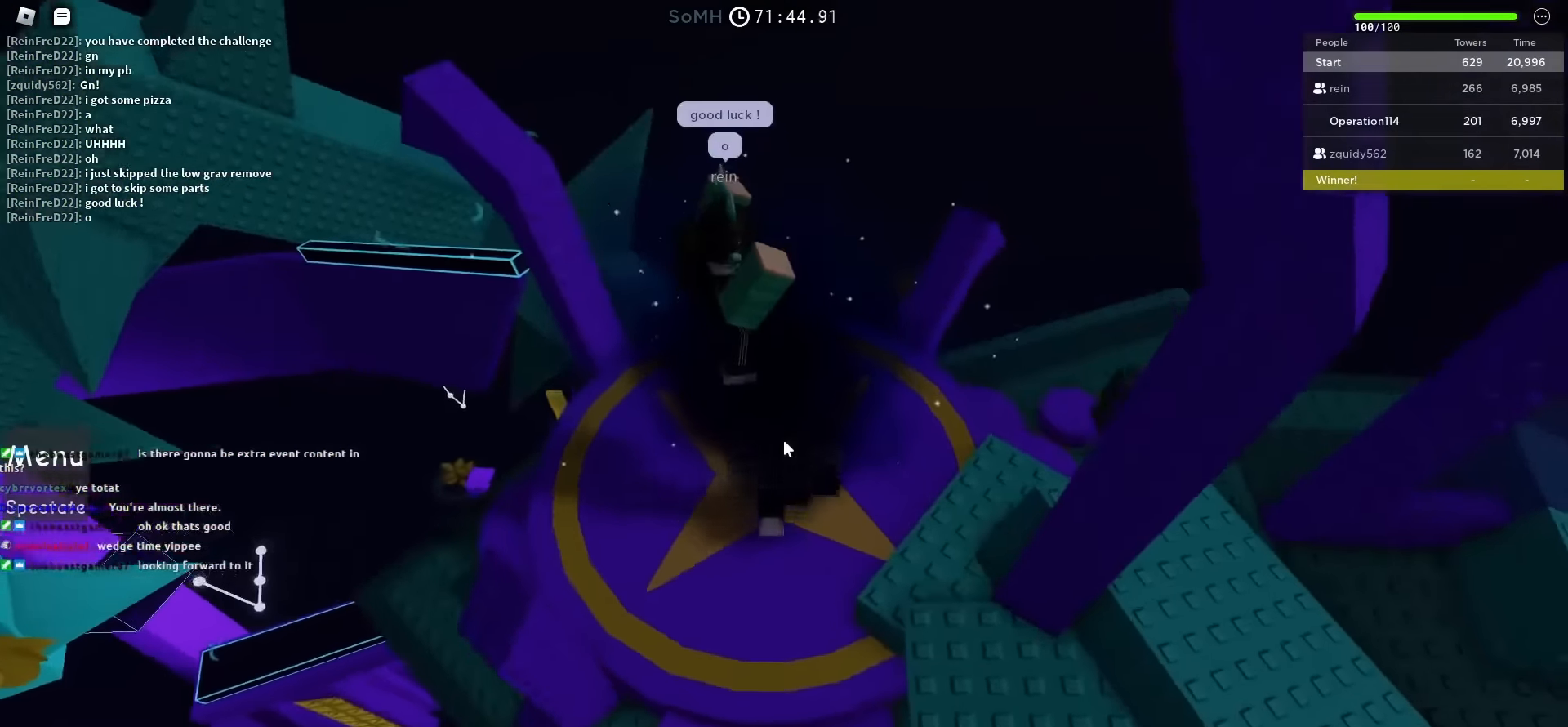
{"keys": [], "events": [[200, "space", "down"], [300, "space", "up"]]}
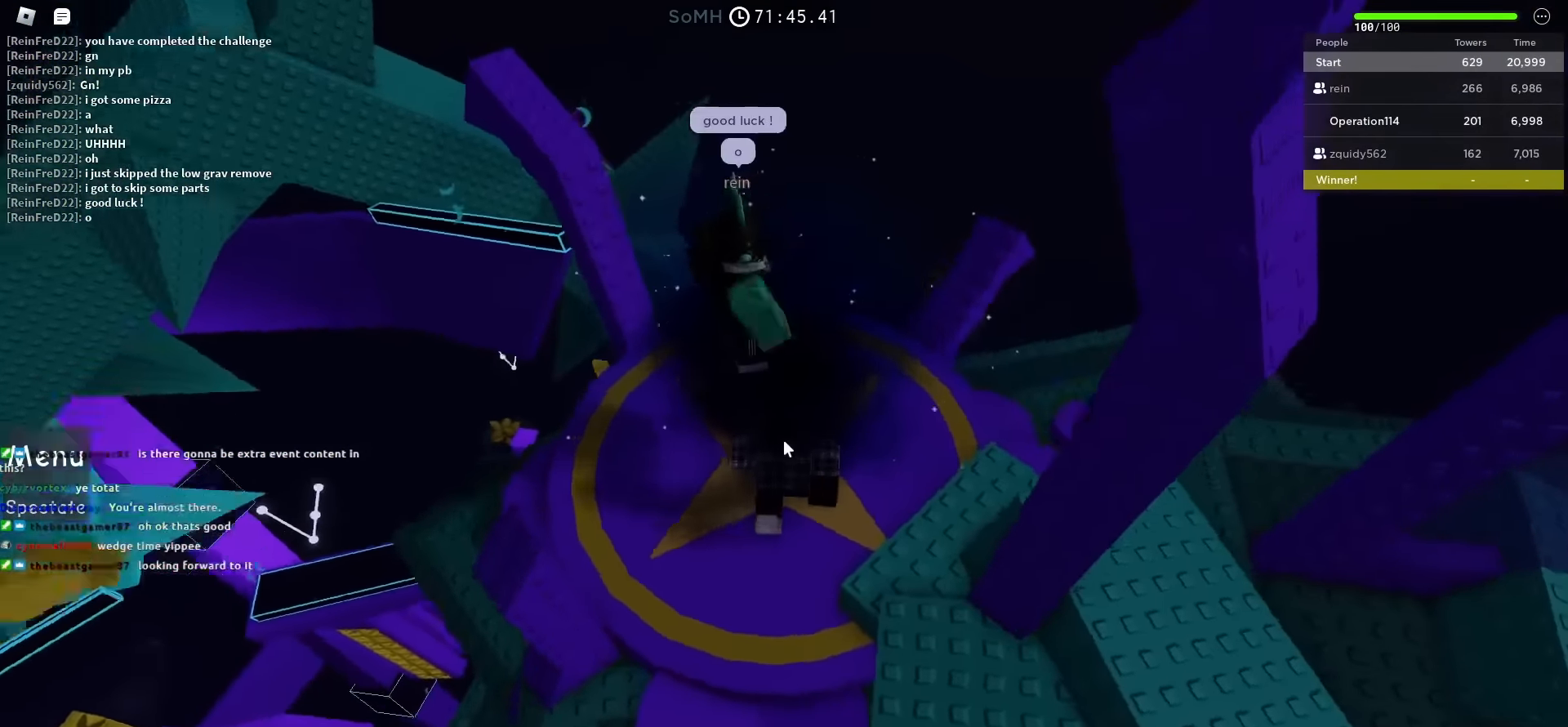
{"keys": [], "events": []}
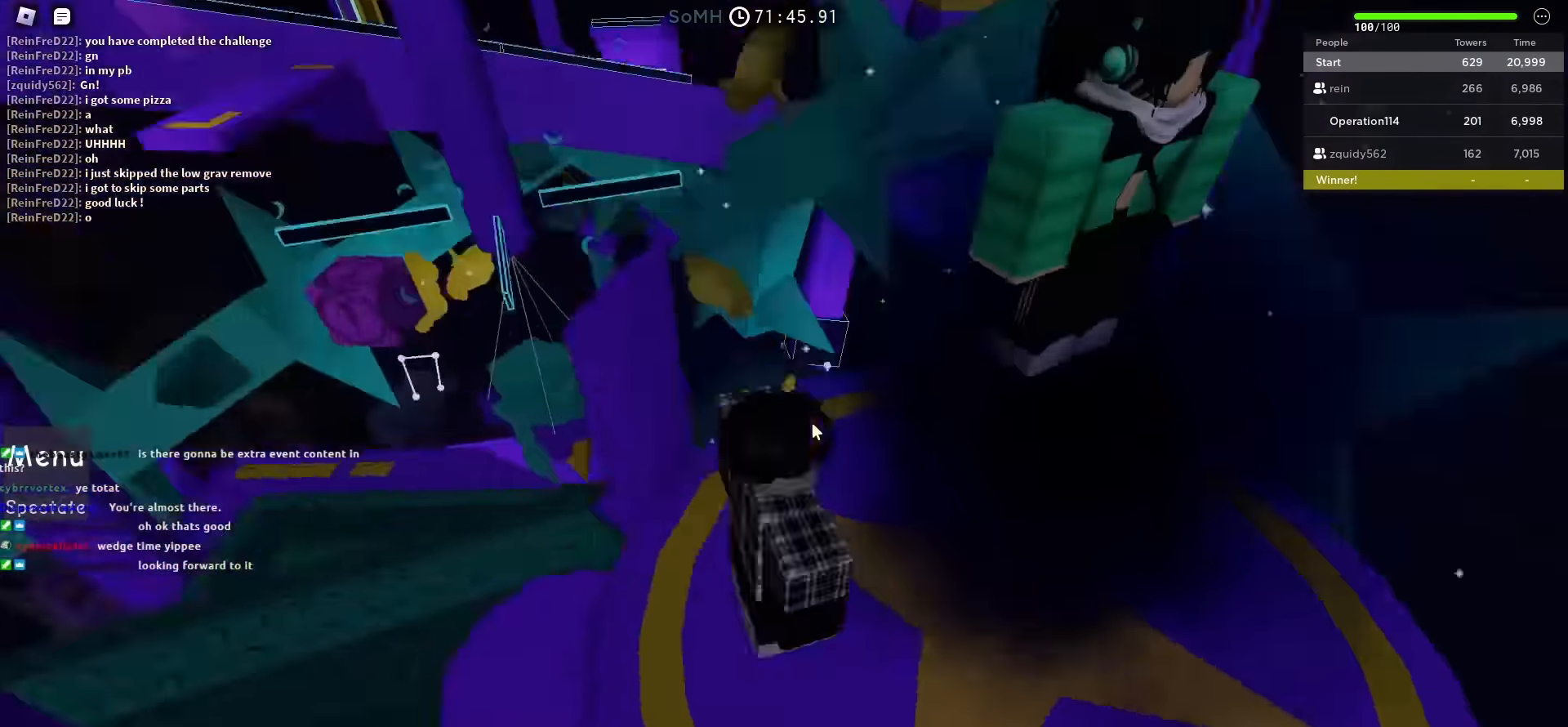
{"keys": [], "events": []}
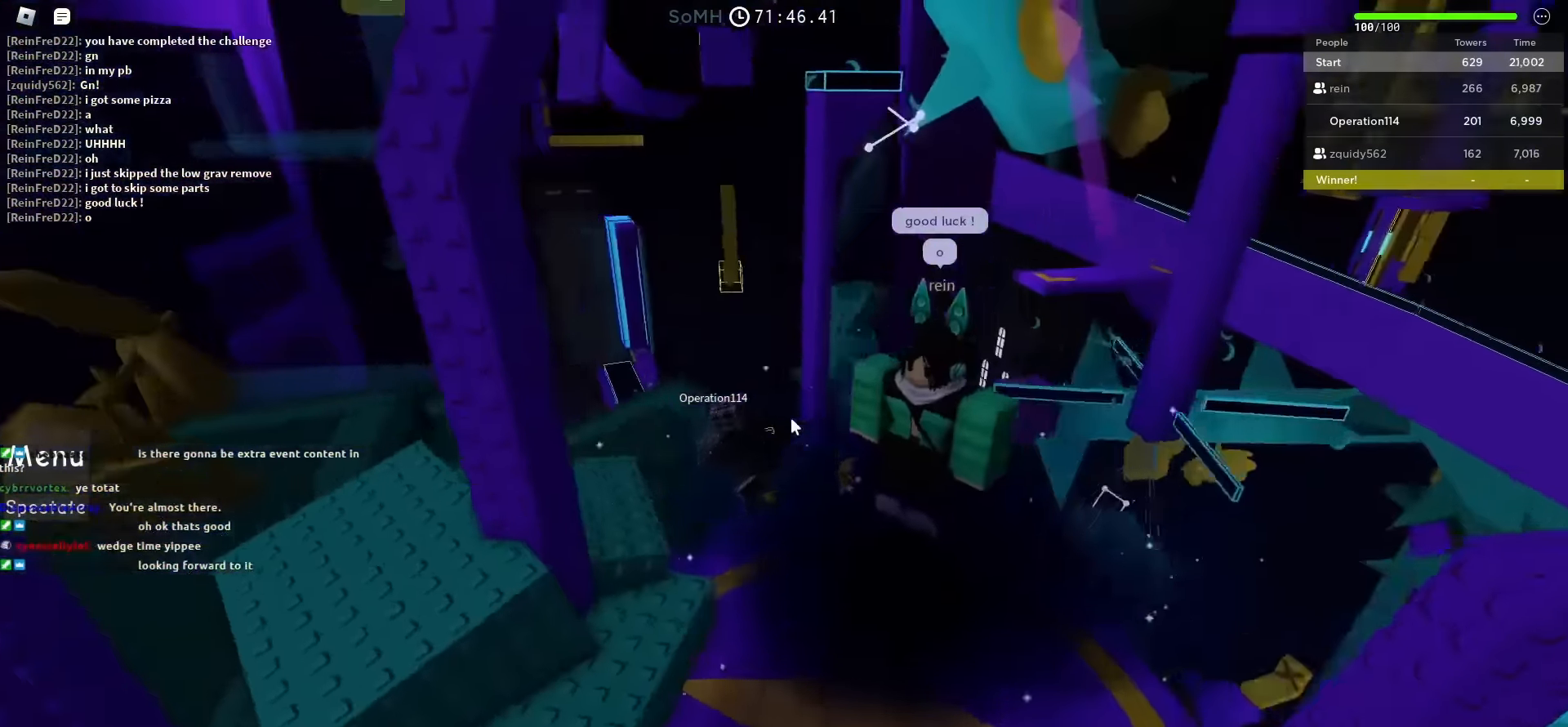
{"keys": [], "events": []}
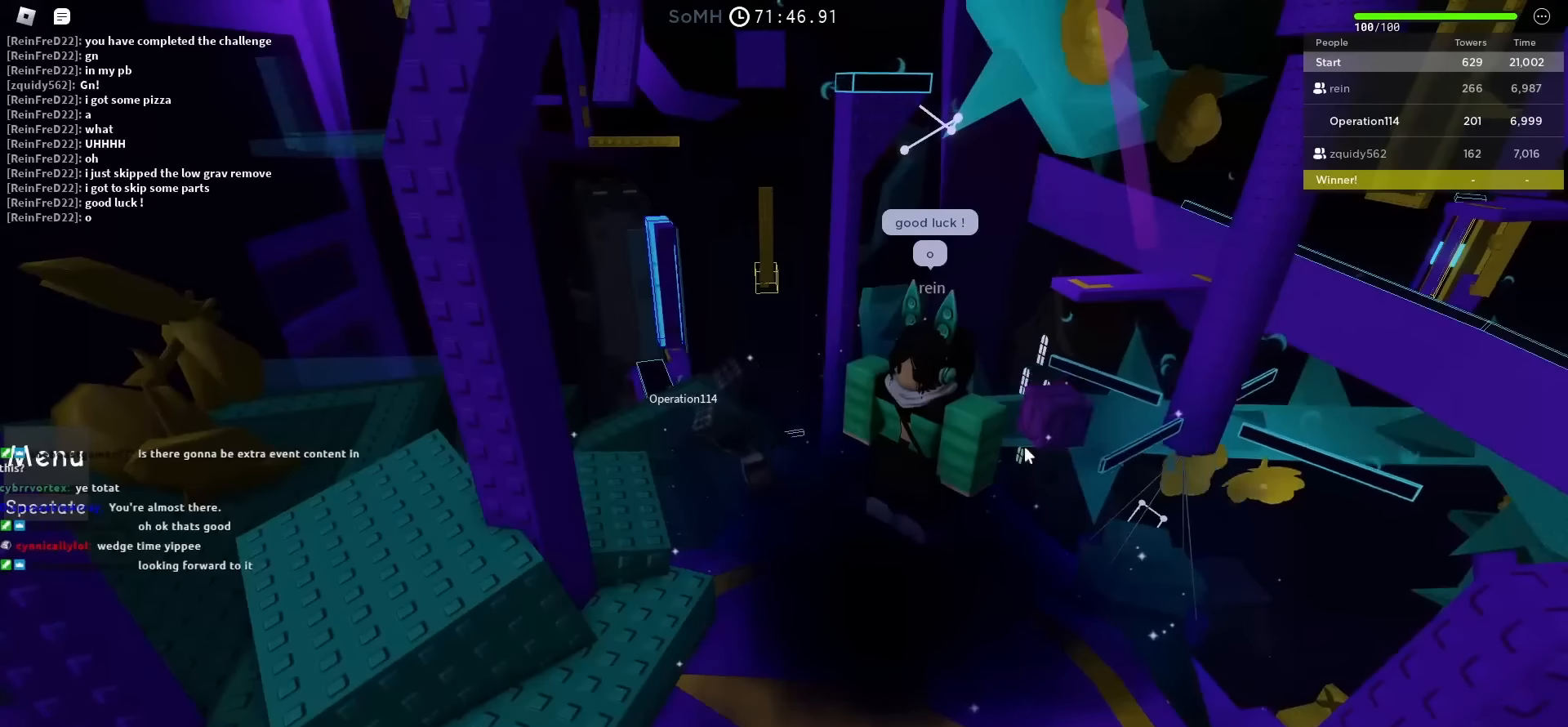
{"keys": [], "events": []}
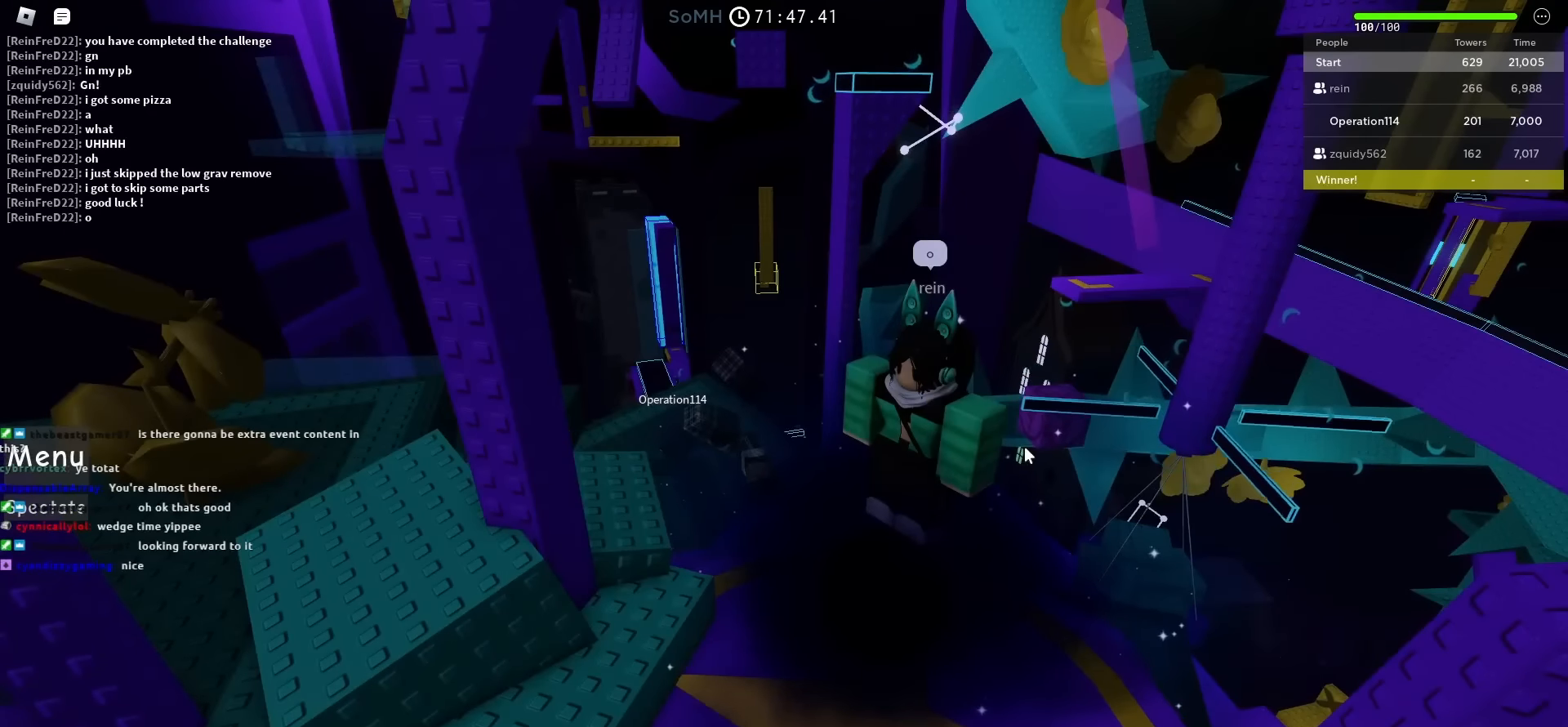
{"keys": [], "events": []}
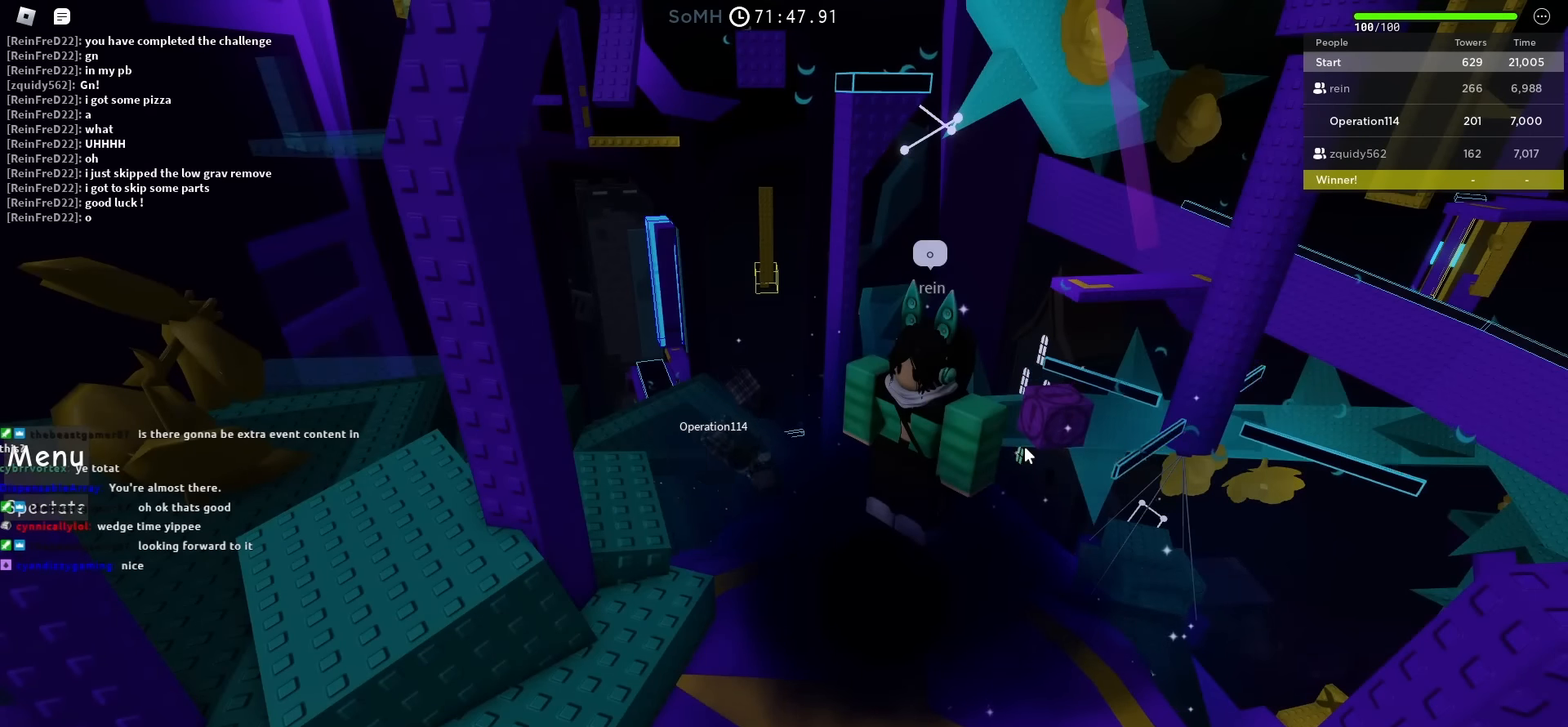
{"keys": [], "events": []}
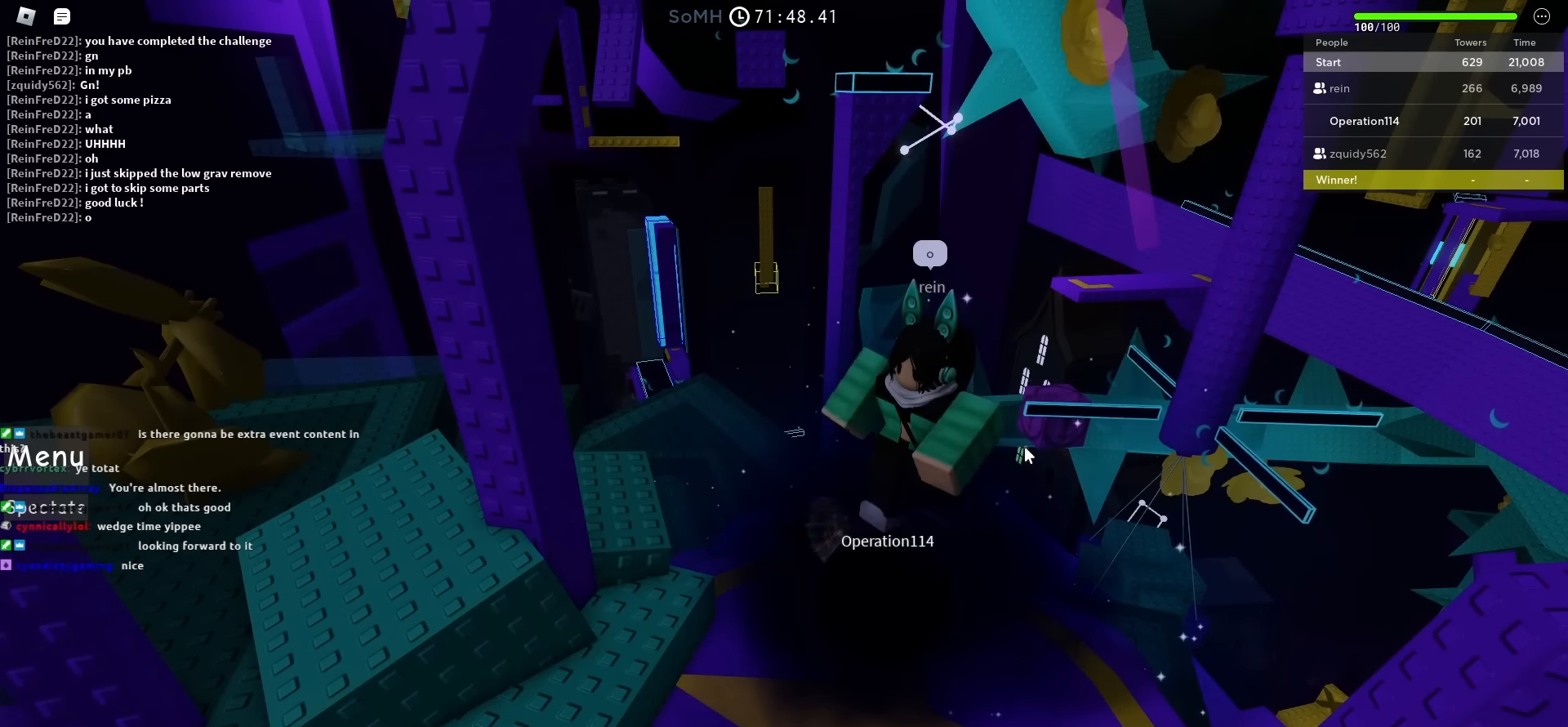
{"keys": [], "events": []}
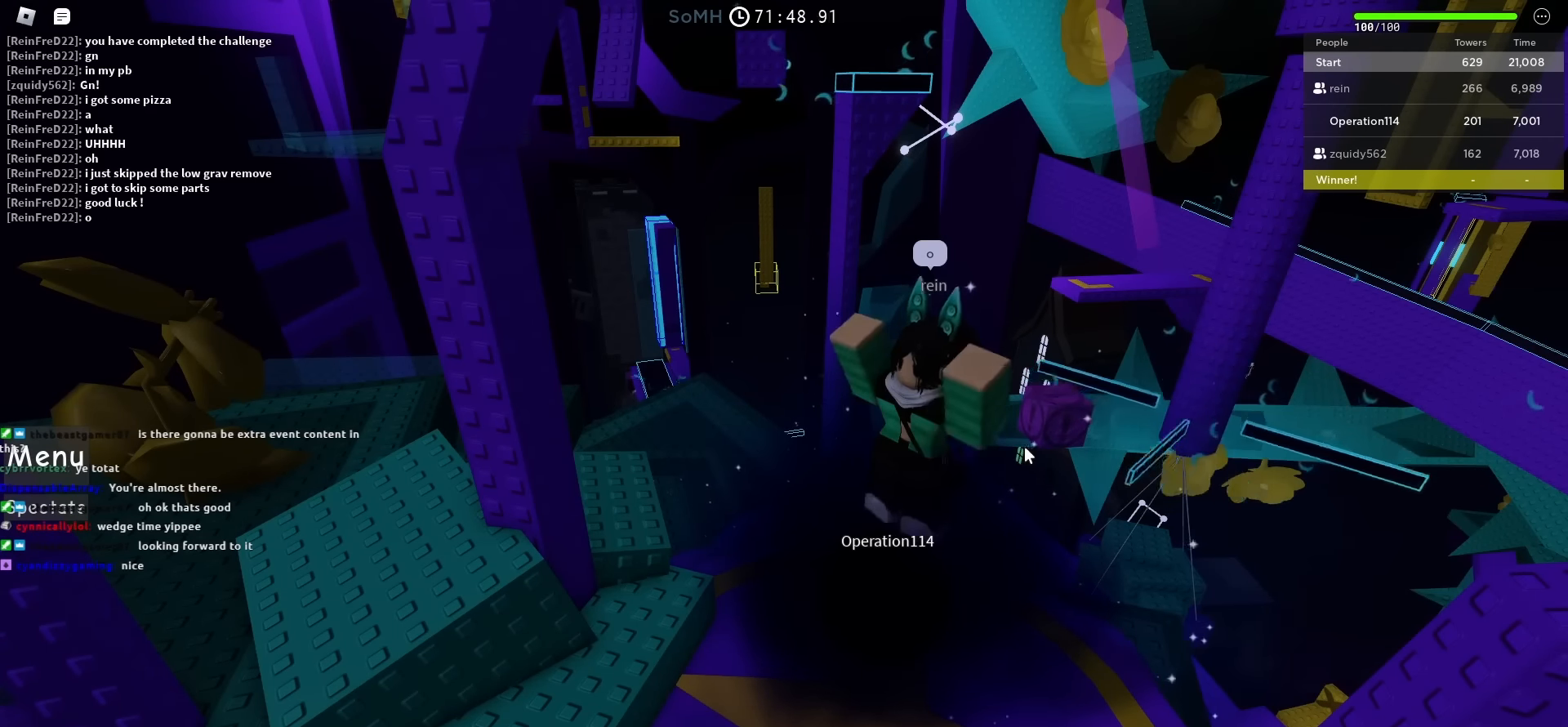
{"keys": ["w"], "events": [[17, "space", "down"], [17, "w", "down"], [117, "space", "up"]]}
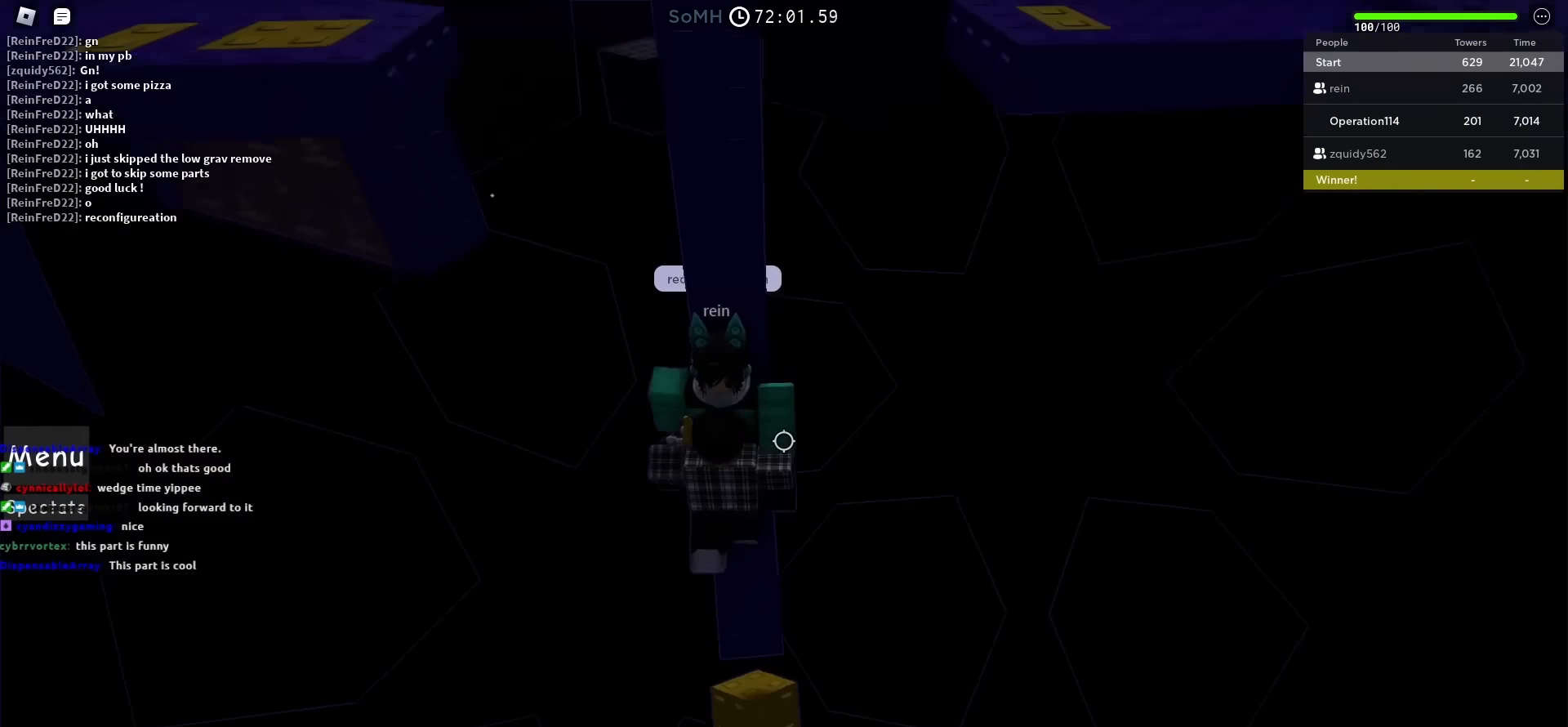
{"keys": [], "events": [[133, "w", "up"], [350, "shift", "down"], [467, "shift", "up"]]}
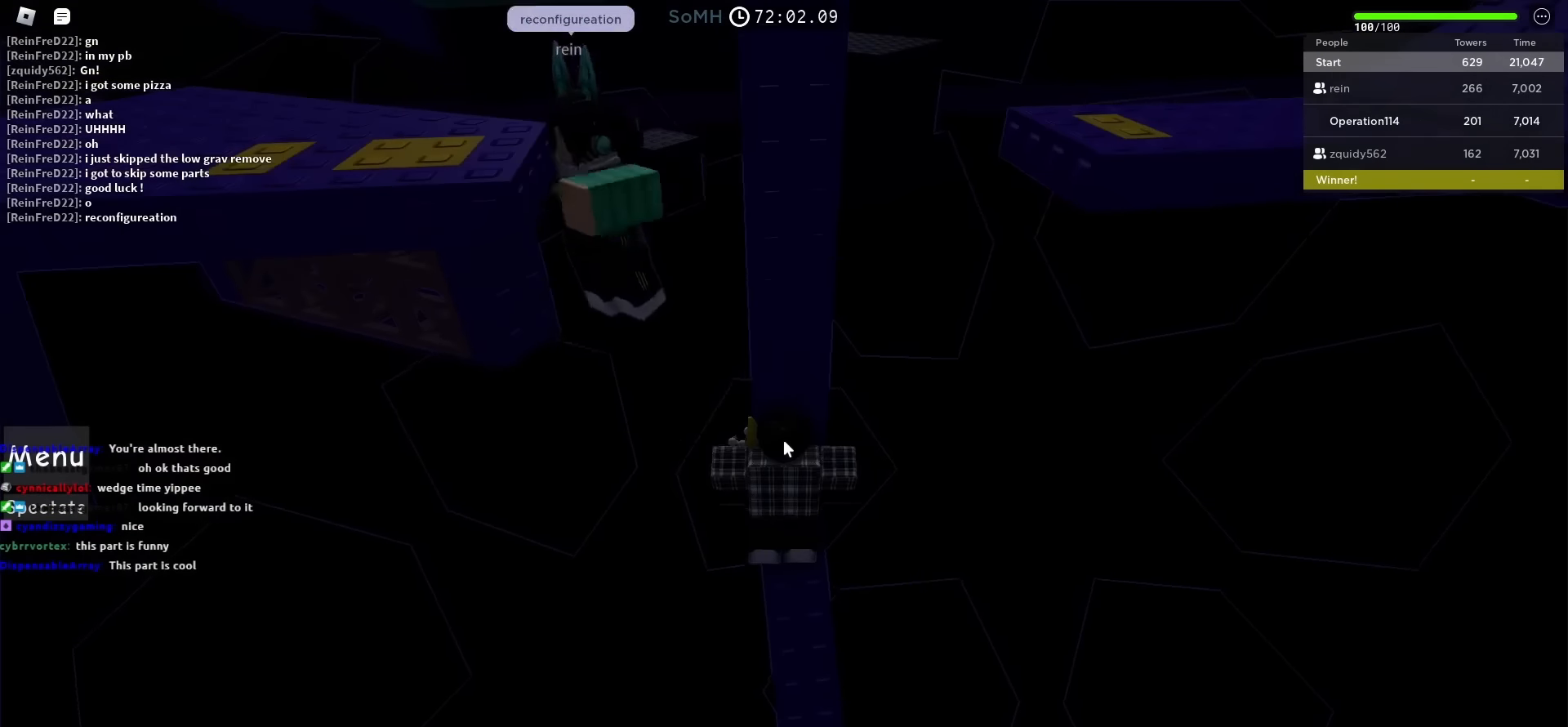
{"keys": ["shift"], "events": [[383, "shift", "down"]]}
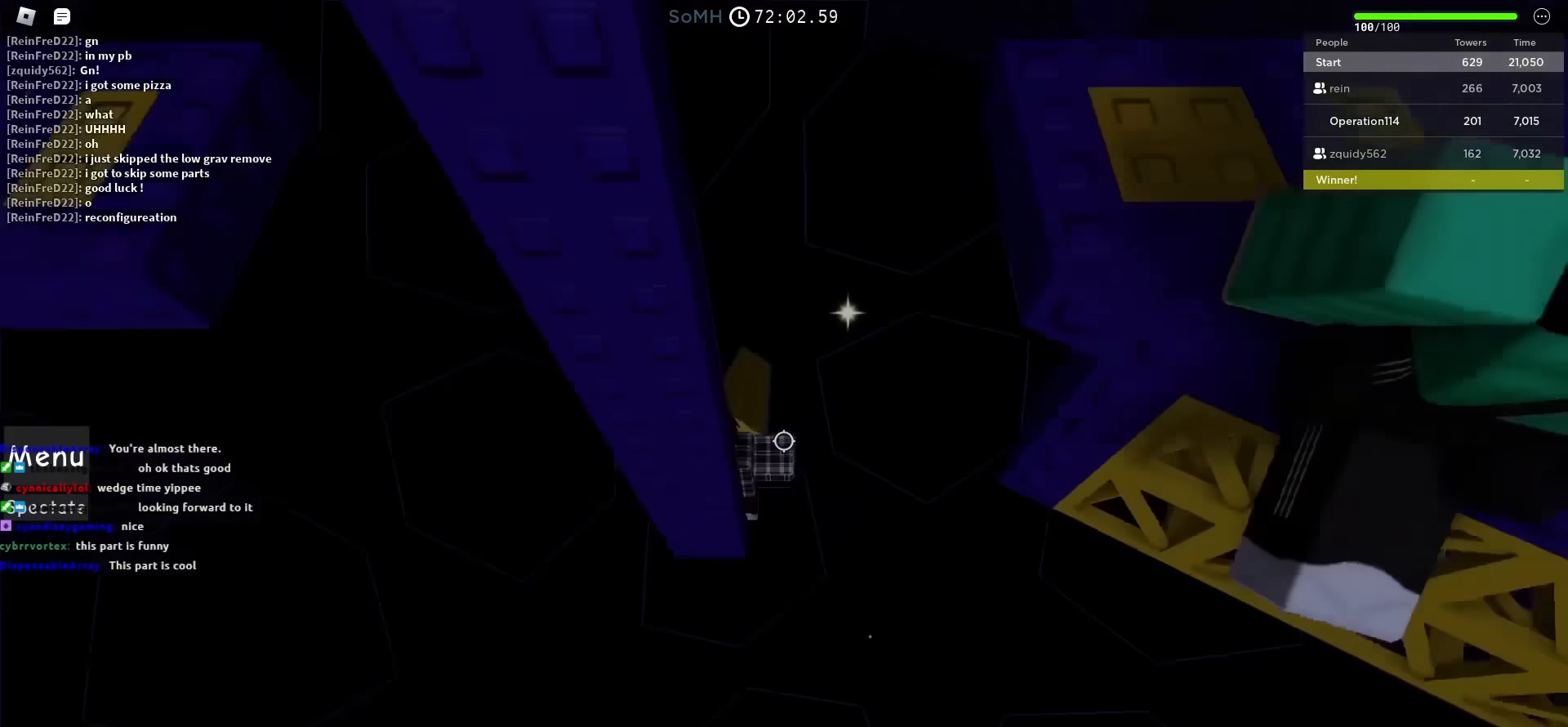
{"keys": ["d", "space"], "events": [[17, "shift", "up"], [150, "d", "down"], [150, "s", "down"], [217, "s", "up"], [233, "d", "up"], [367, "d", "down"], [500, "space", "down"]]}
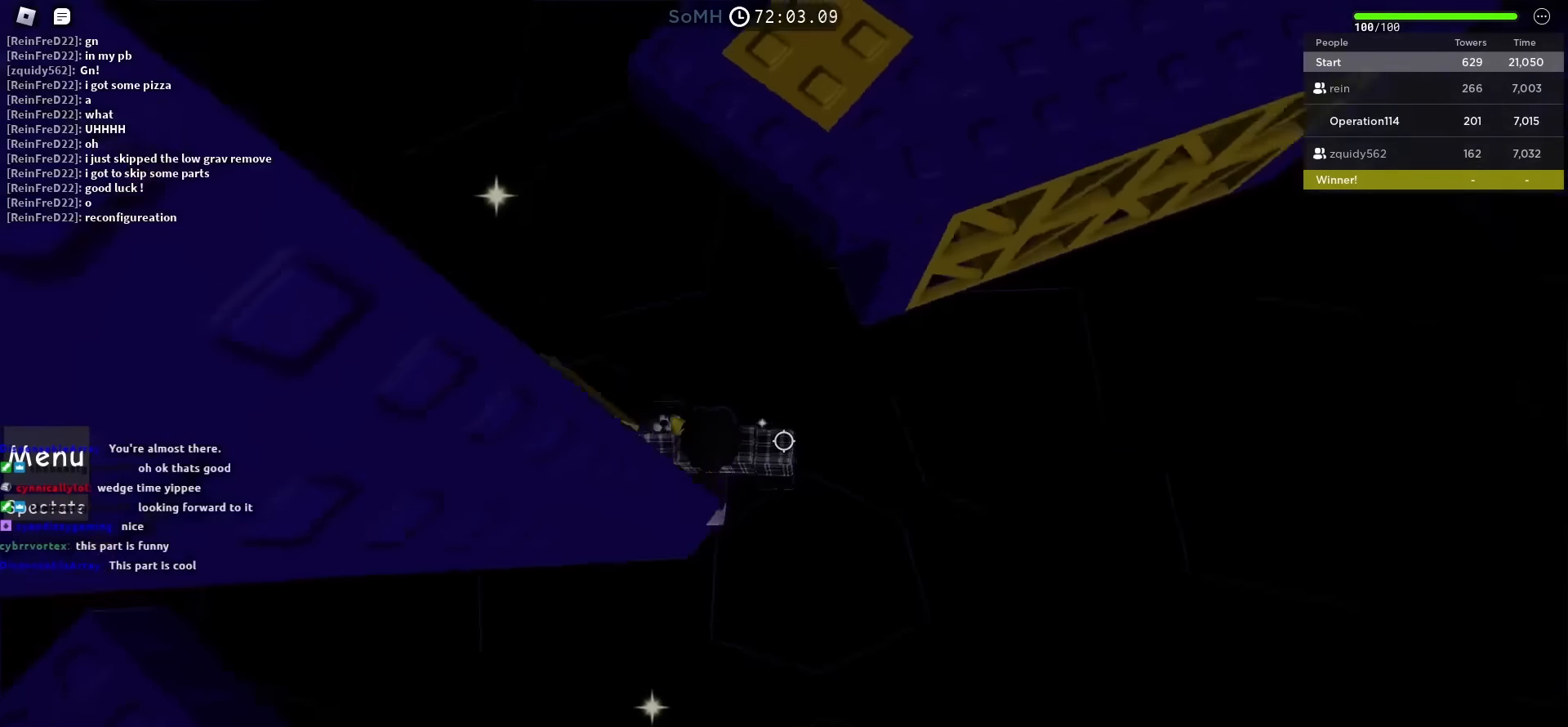
{"keys": ["d", "w"], "events": [[133, "space", "up"], [217, "w", "down"]]}
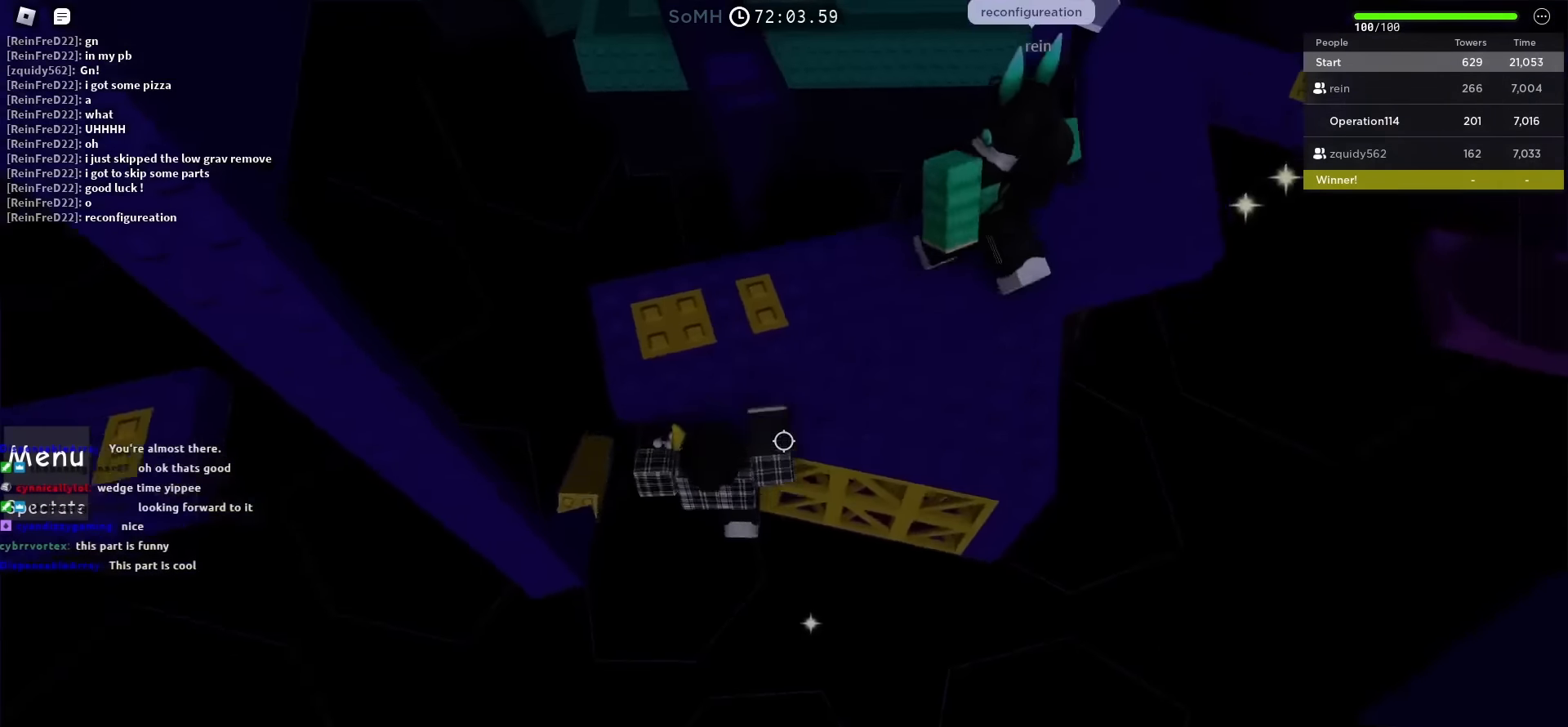
{"keys": ["w"], "events": [[483, "d", "up"]]}
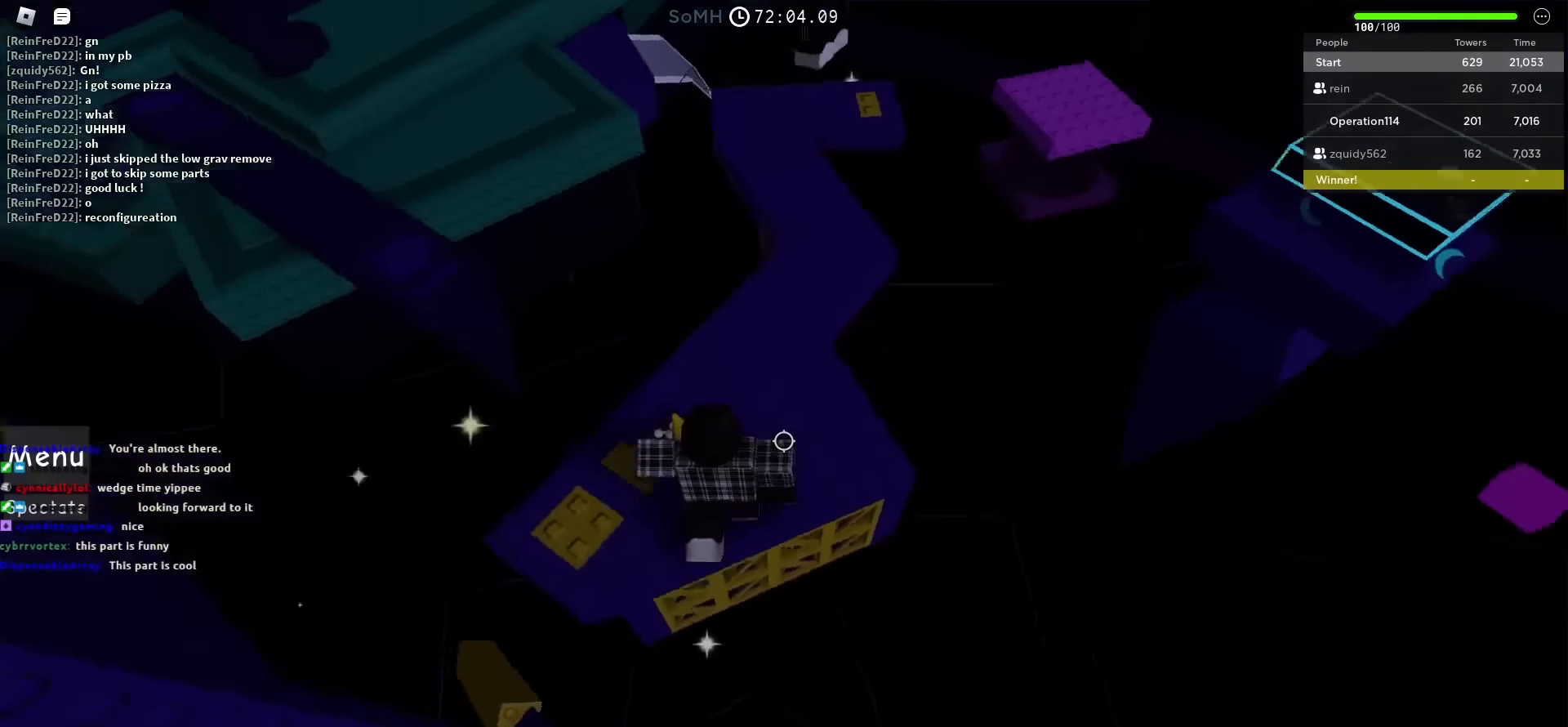
{"keys": ["space", "w"], "events": [[100, "space", "down"]]}